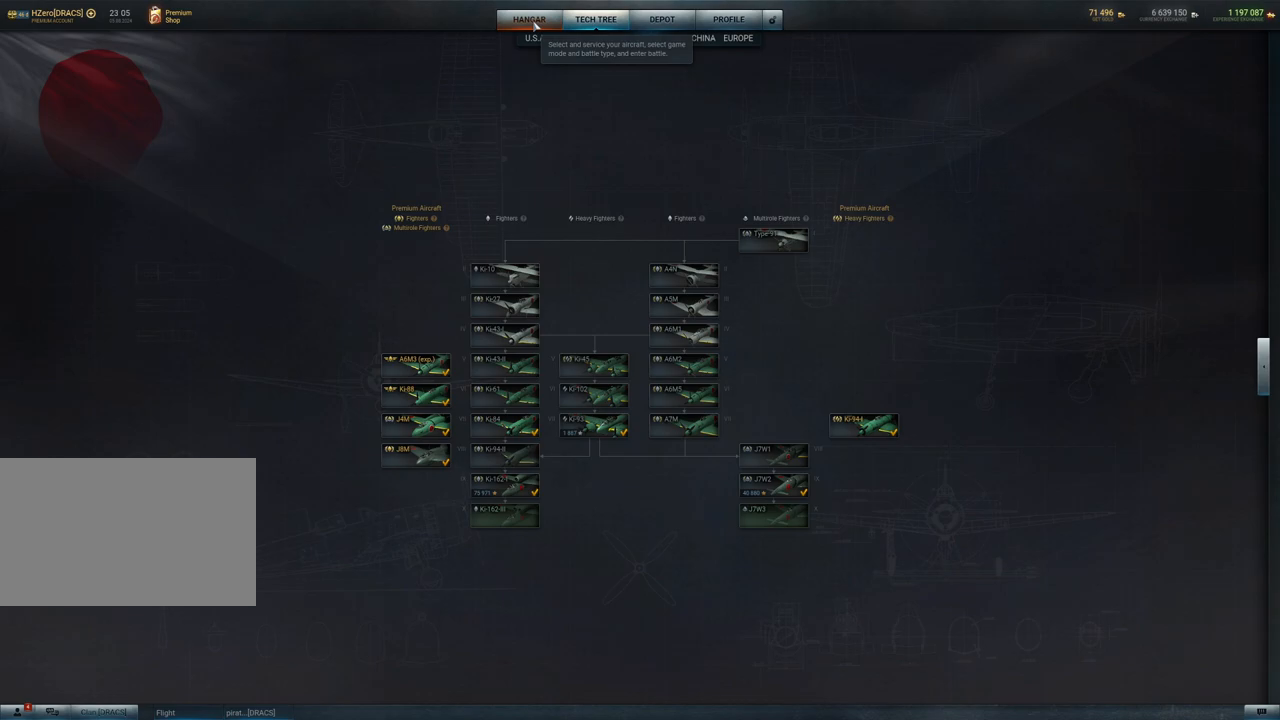
Gameplay with keyboard and mouse; each line is a JSON object with the keys and mouse buttons held at the frame after it. "events" lists presses ("down") and releases ("up") of "1", "2", "3", "4", "5", "a", "alt", "c", "caps_lock", "ctrl", "d", "e", "f", "g", "q", "r", "s", "shift", "space", "t", "tab", "v", "w", "x", "z", "mouse_left", "mouse_wheel" and "mouse_right" between this image and that frame as [ms after this image, input, new state], when the widget could be followed in between. "mouse_left", "mouse_wheel", "mouse_right" = the "left", "wheel", "right" buttons of the "mouse" list. No other keys are recorded. "wheel" means that the mouse wheel is clicked or scrolled. "mouse_move" is the direction in which the mouse moves at that frame (one of eight, or "still"), when it could be read.
{"keys": [], "mouse": ["left"], "mouse_move": "still", "events": [[434, "mouse_left", "down"]]}
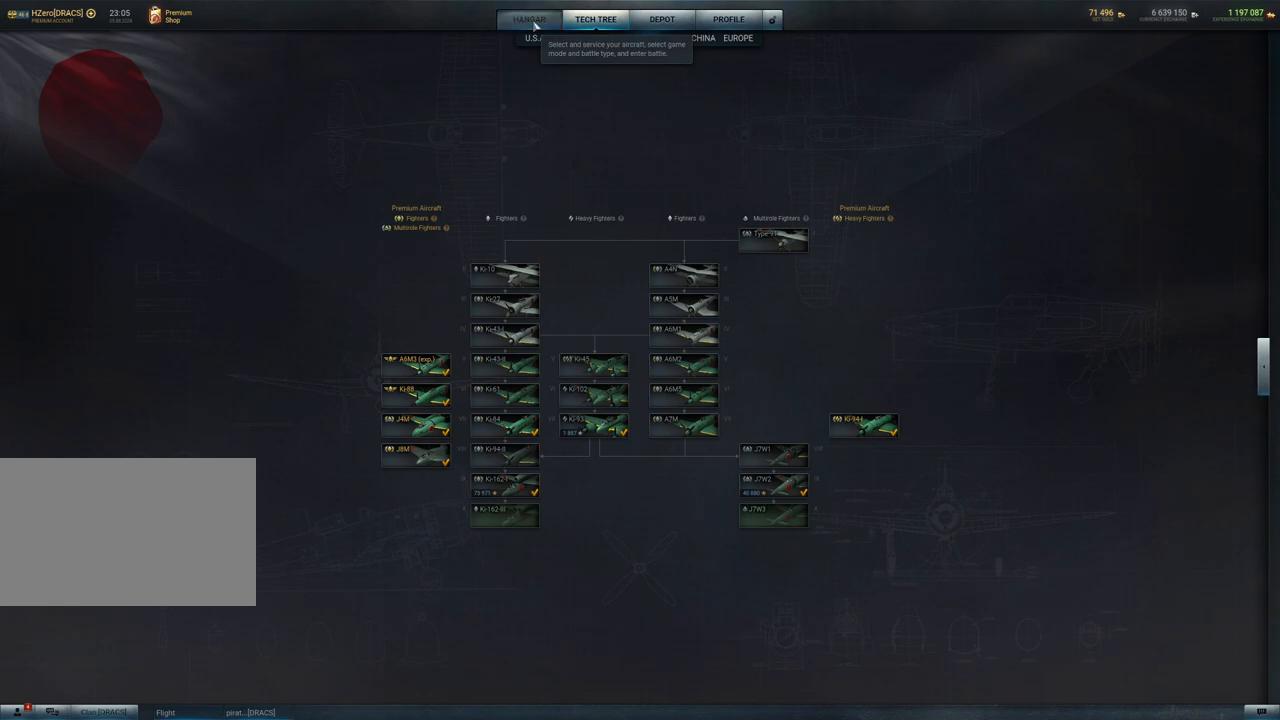
{"keys": [], "mouse": [], "mouse_move": "down", "events": [[84, "mouse_left", "up"]]}
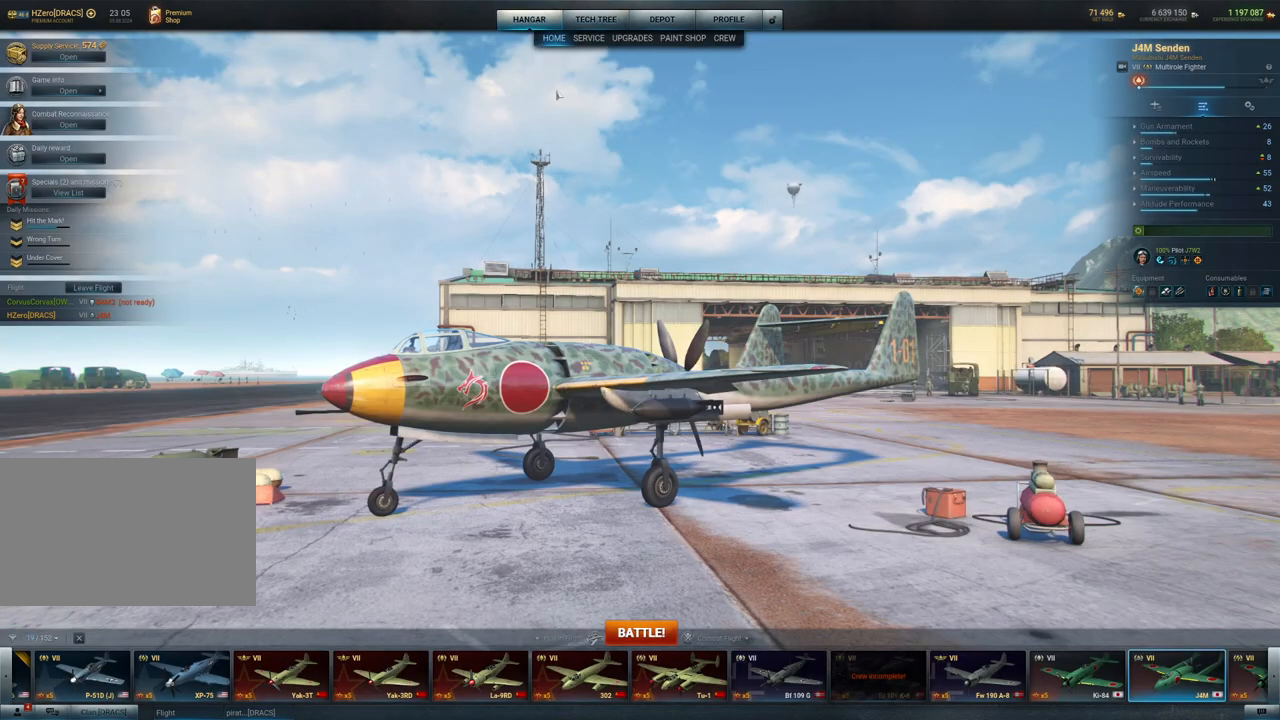
{"keys": [], "mouse": [], "mouse_move": "down-left", "events": []}
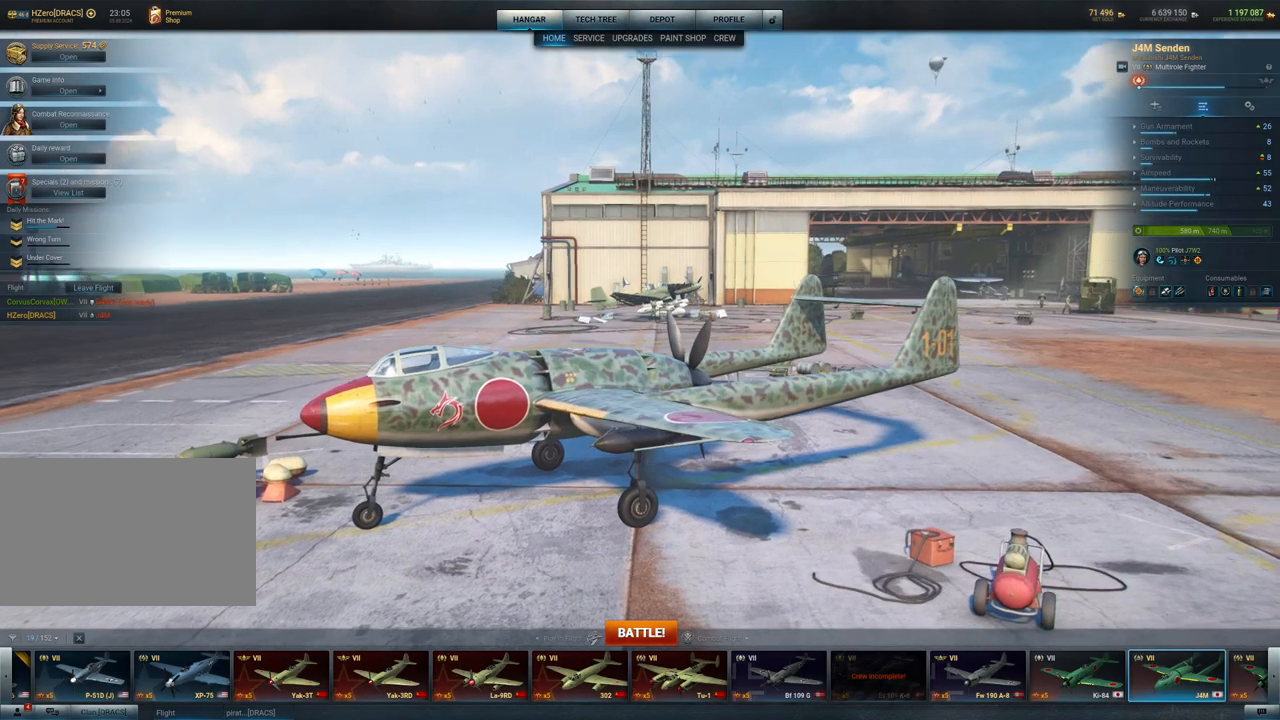
{"keys": [], "mouse": [], "mouse_move": "still", "events": []}
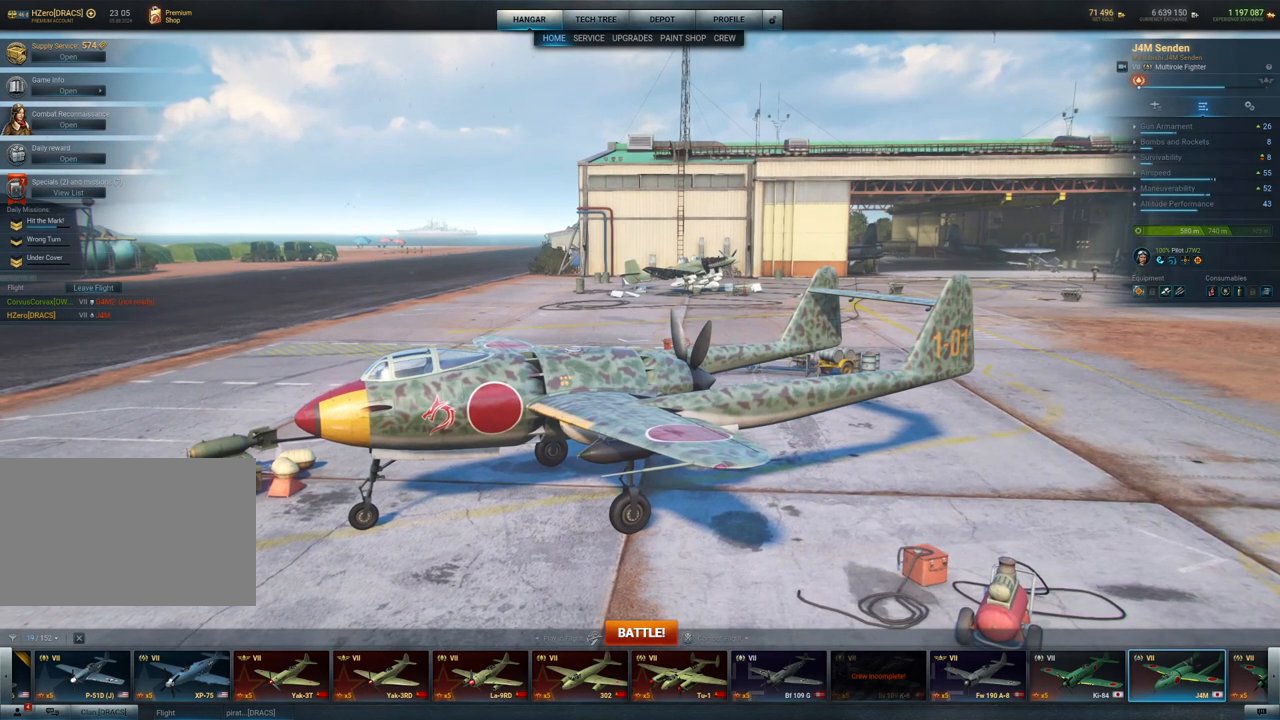
{"keys": [], "mouse": [], "mouse_move": "still", "events": []}
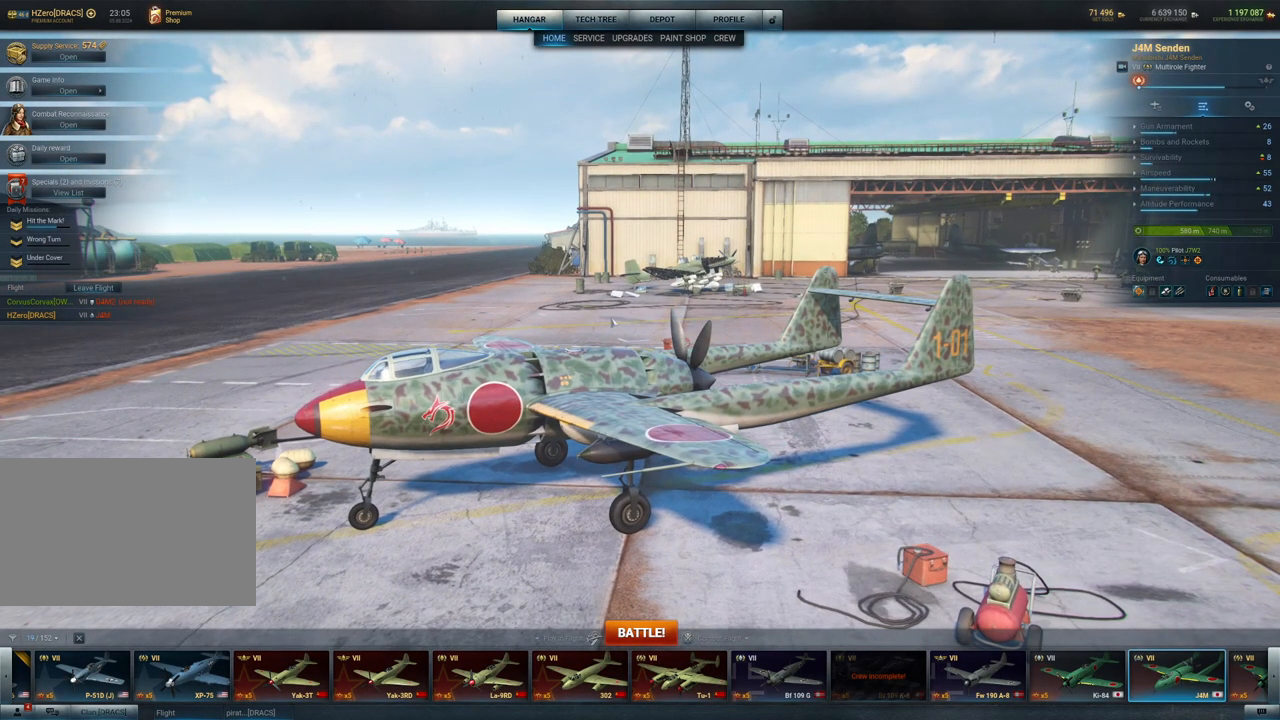
{"keys": [], "mouse": [], "mouse_move": "still", "events": []}
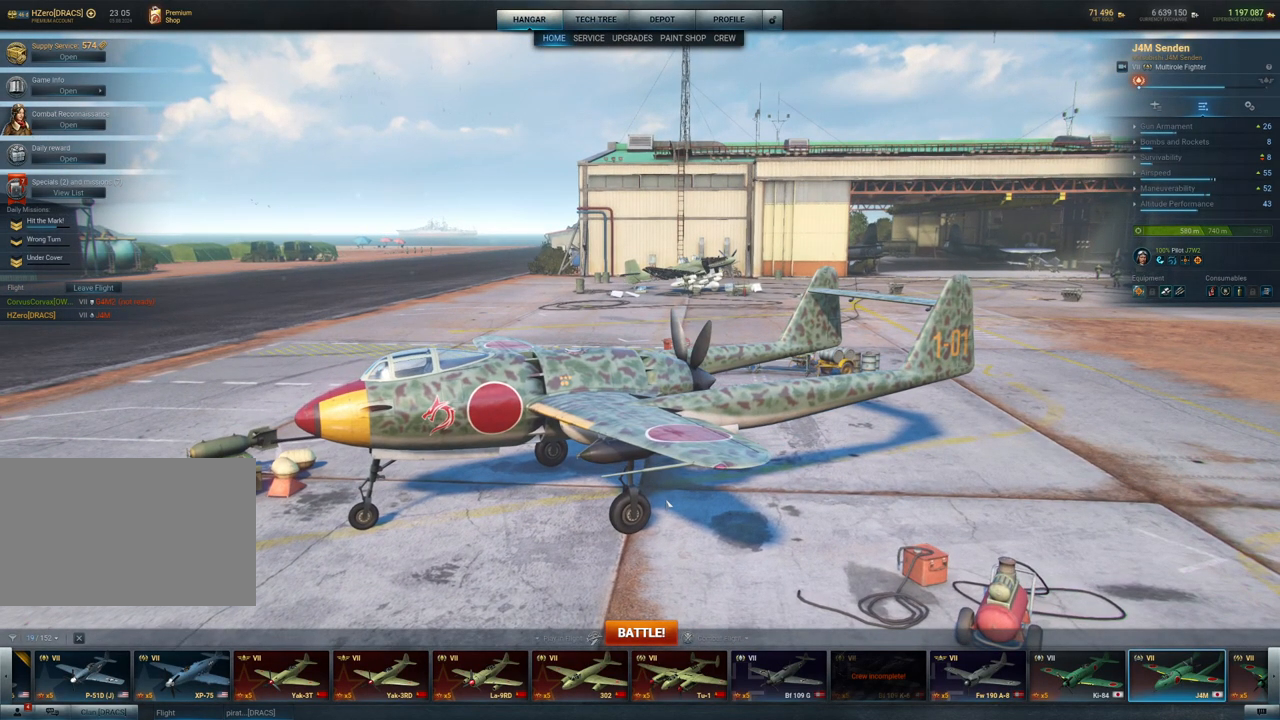
{"keys": [], "mouse": [], "mouse_move": "down-left", "events": []}
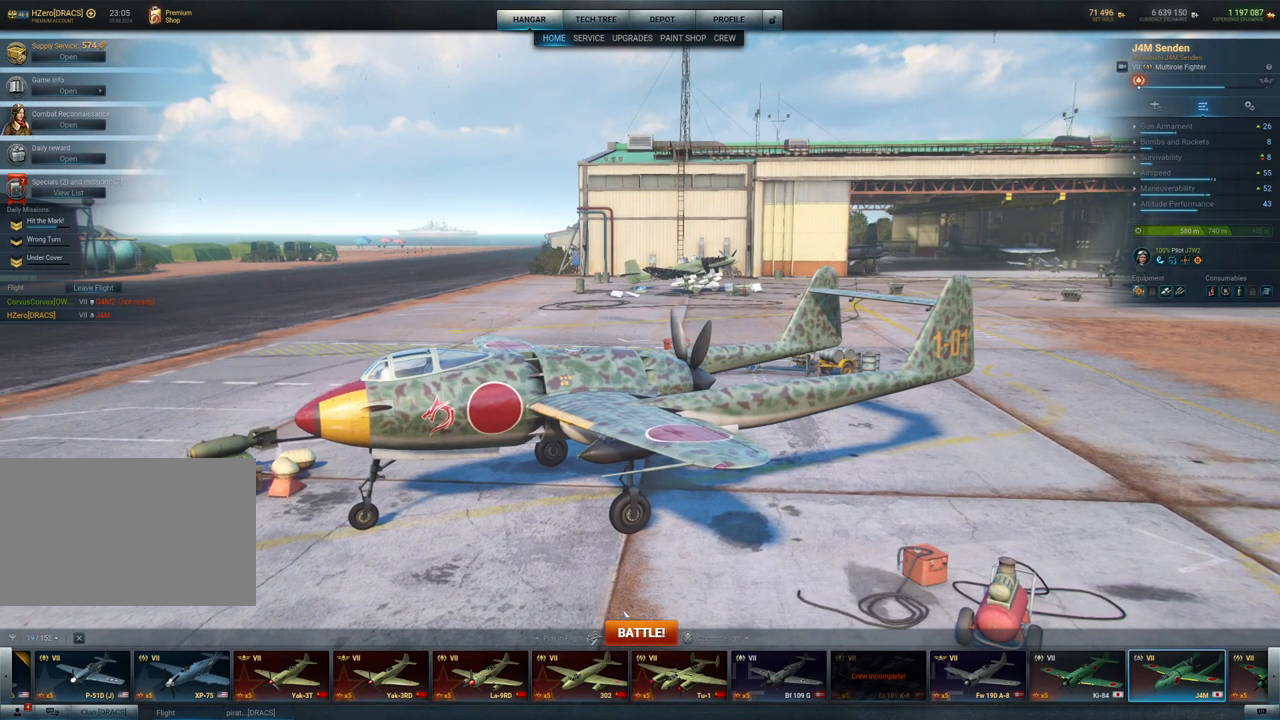
{"keys": [], "mouse": [], "mouse_move": "still", "events": []}
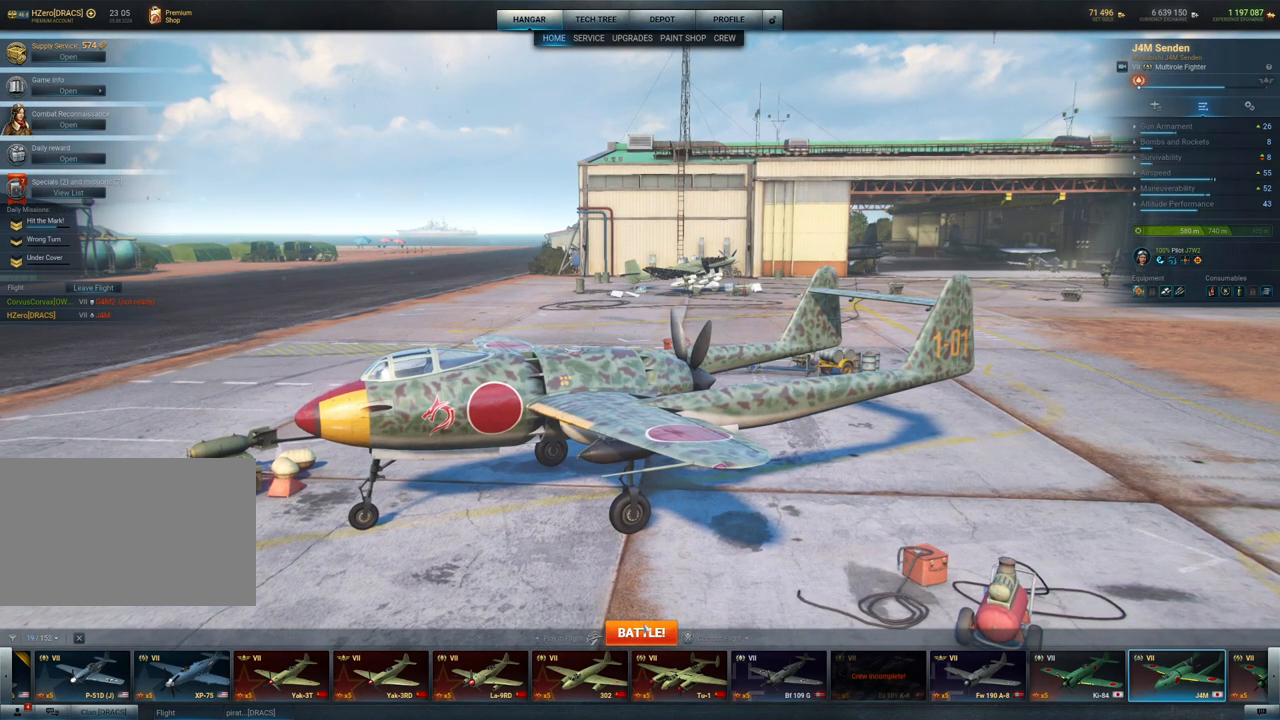
{"keys": [], "mouse": [], "mouse_move": "still", "events": []}
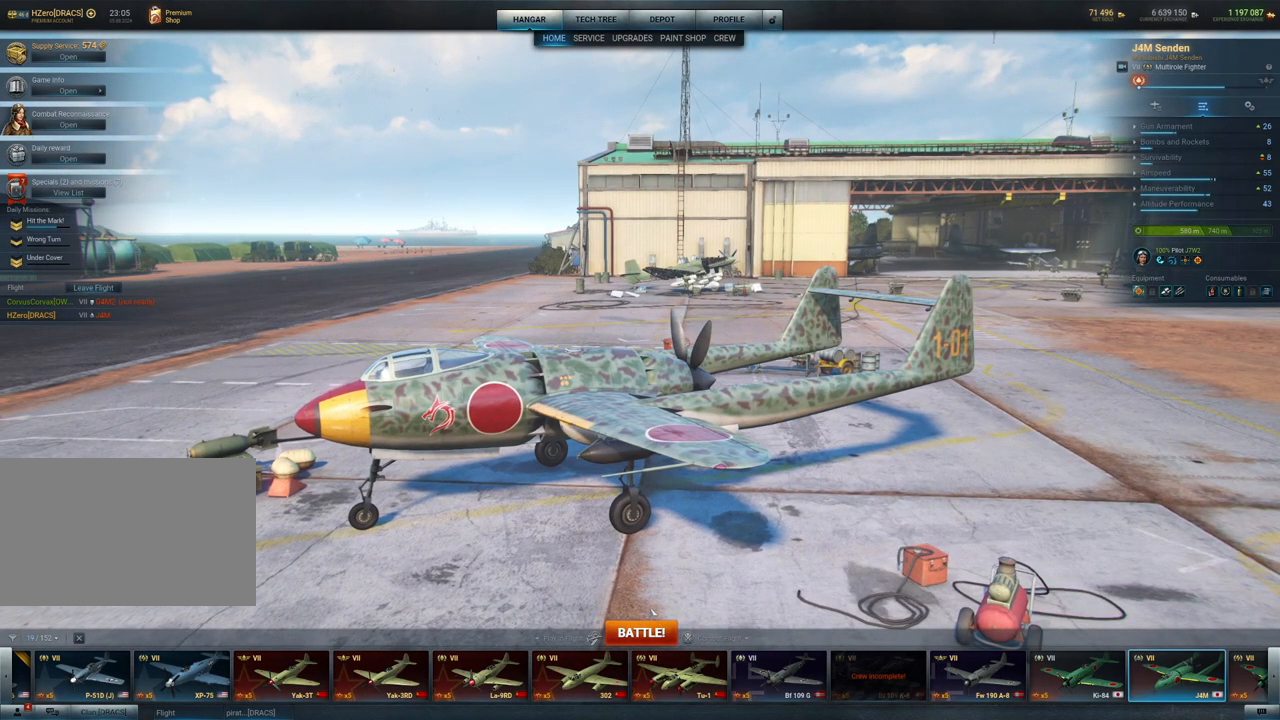
{"keys": [], "mouse": [], "mouse_move": "up-left", "events": []}
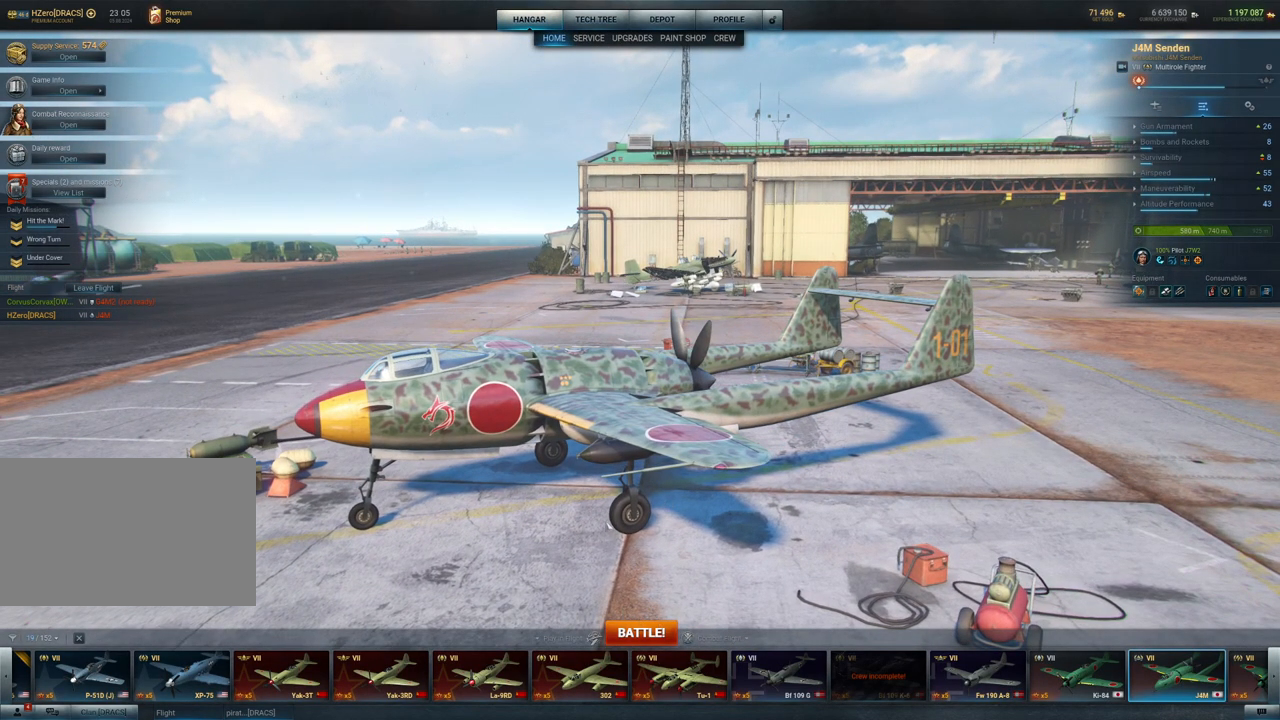
{"keys": [], "mouse": ["left"], "mouse_move": "still", "events": [[134, "mouse_left", "down"]]}
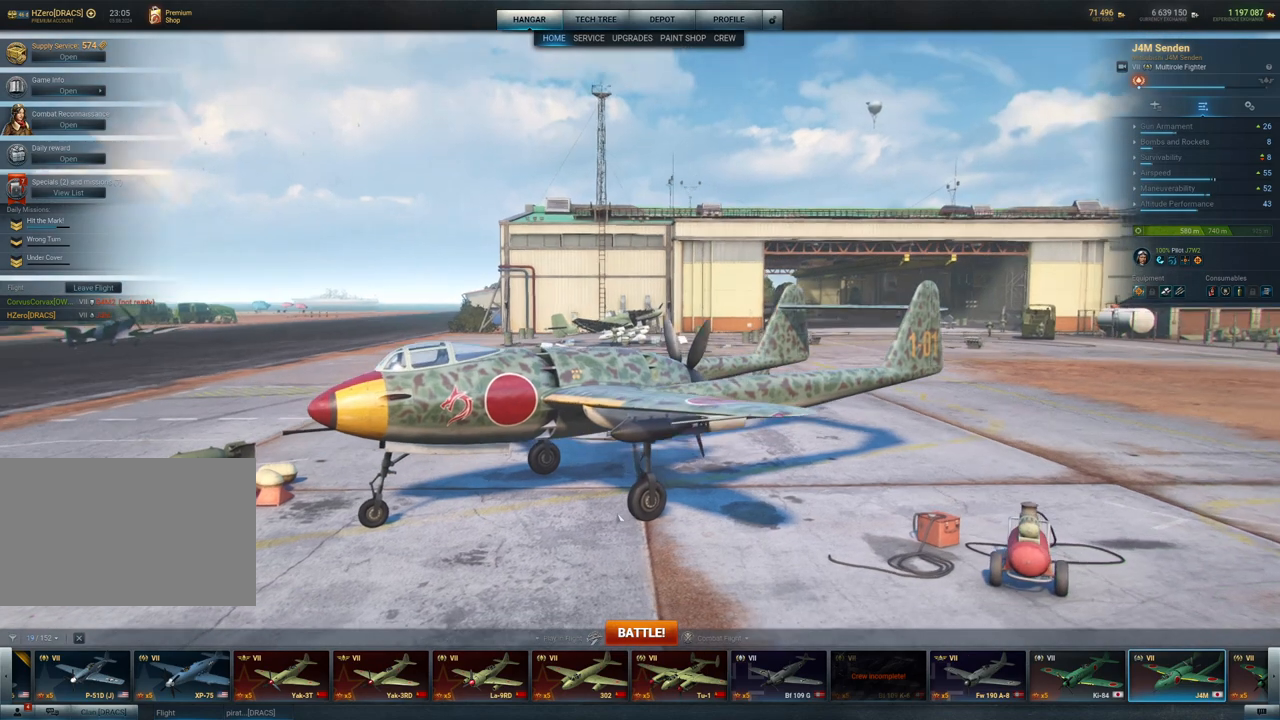
{"keys": [], "mouse": ["left"], "mouse_move": "still", "events": []}
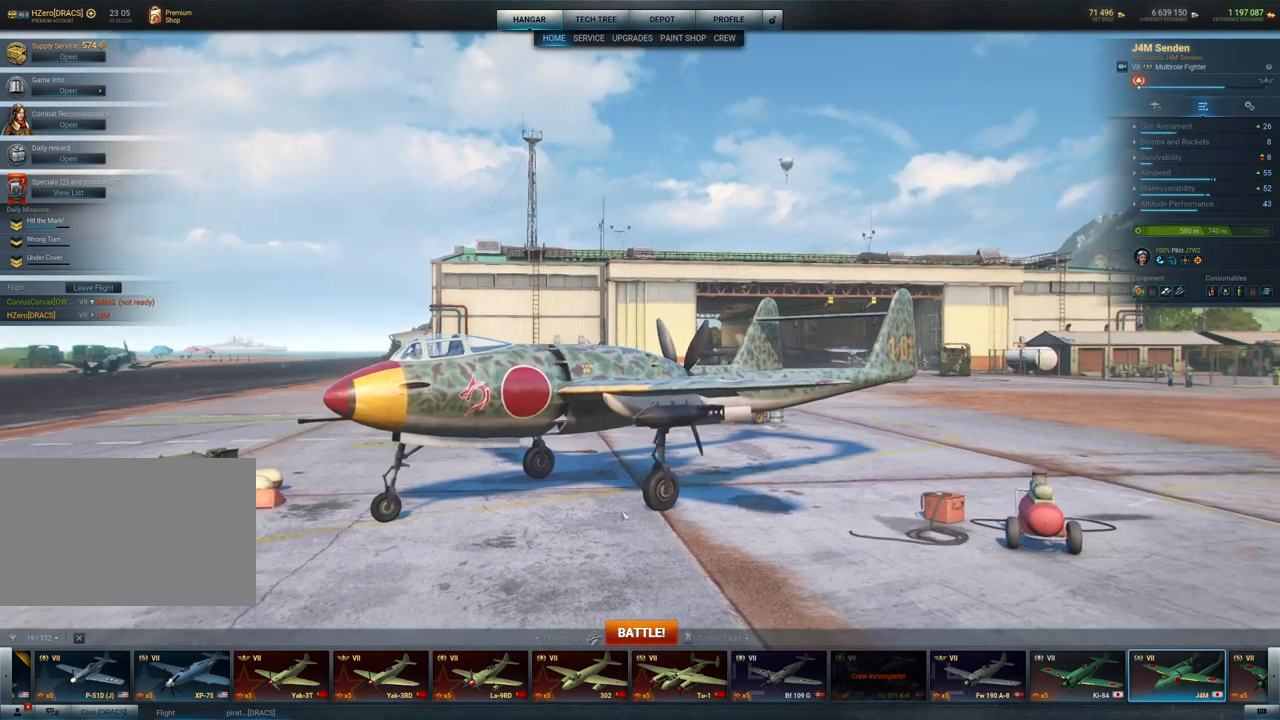
{"keys": [], "mouse": [], "mouse_move": "still", "events": [[484, "mouse_left", "up"]]}
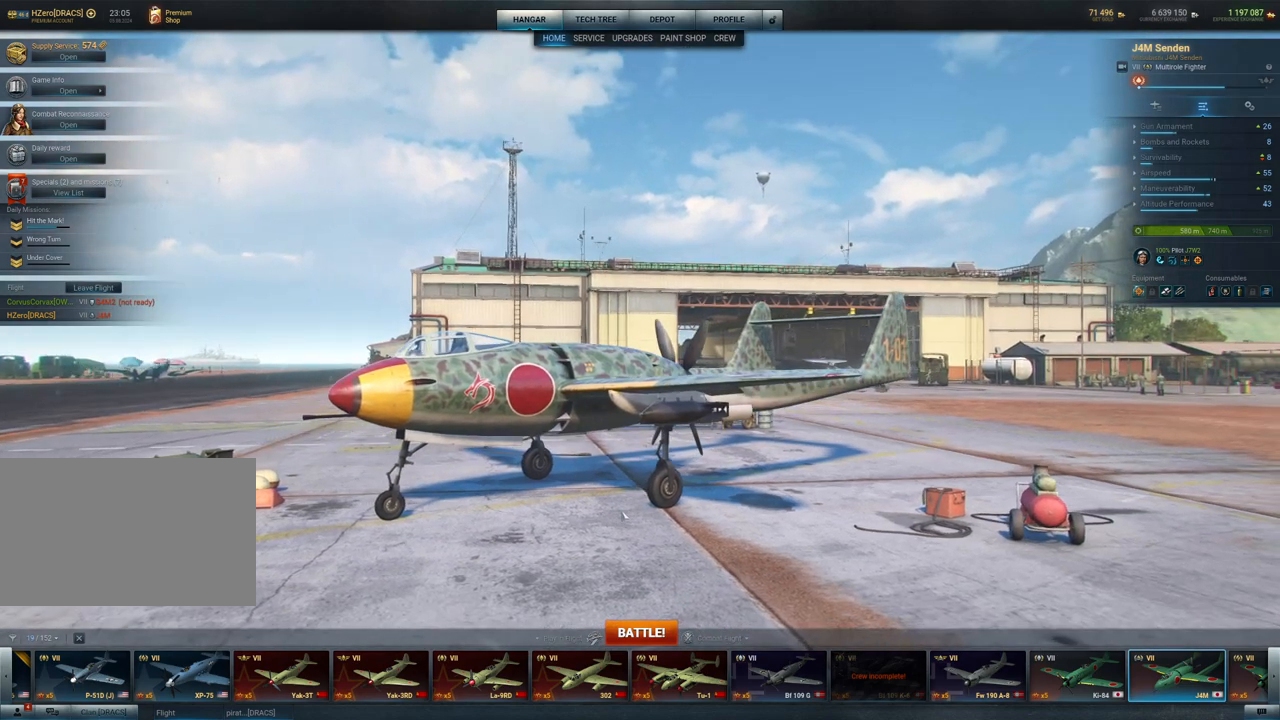
{"keys": [], "mouse": [], "mouse_move": "down-right", "events": []}
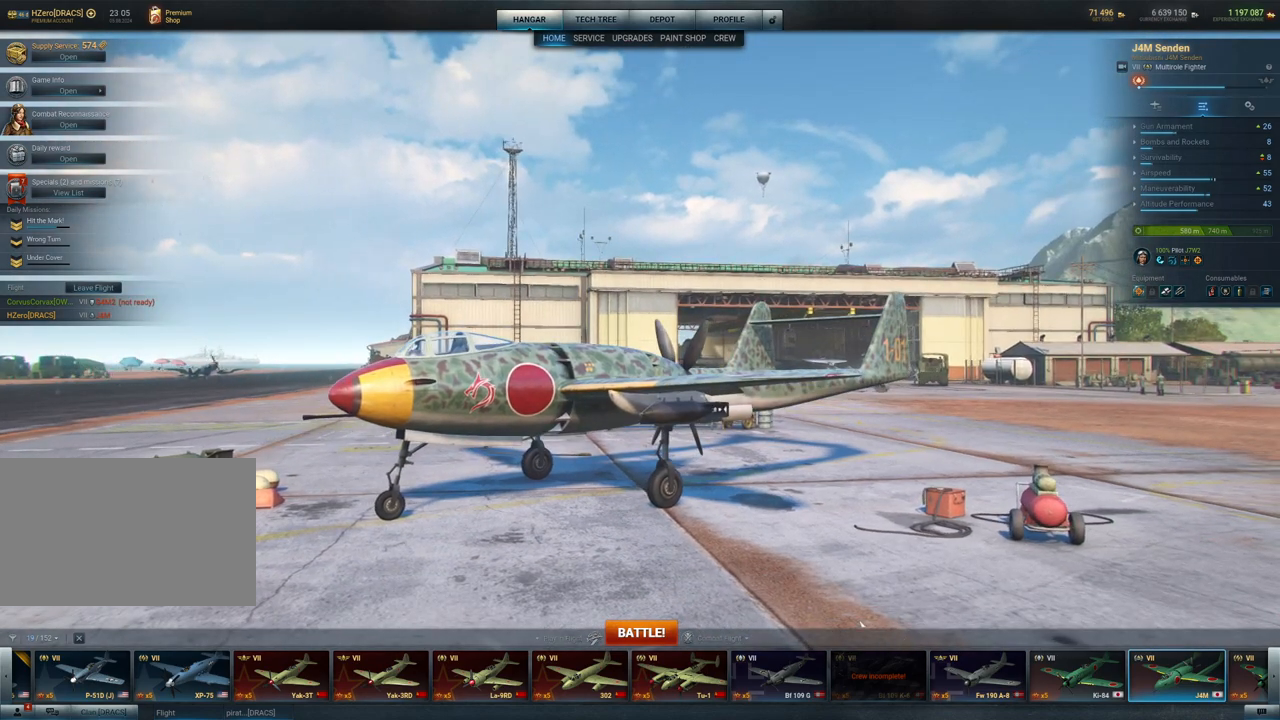
{"keys": [], "mouse": [], "mouse_move": "down-left", "events": []}
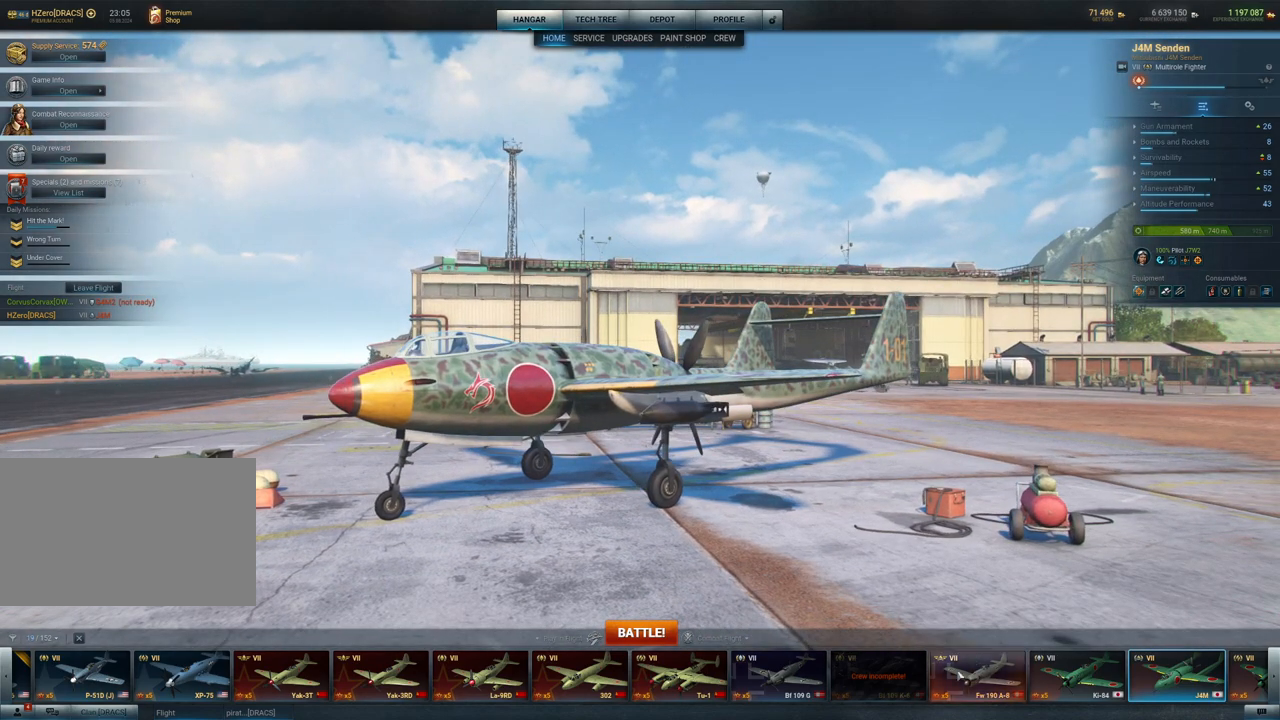
{"keys": [], "mouse": [], "mouse_move": "still", "events": [[150, "mouse_wheel", "down"], [200, "mouse_wheel", "up"]]}
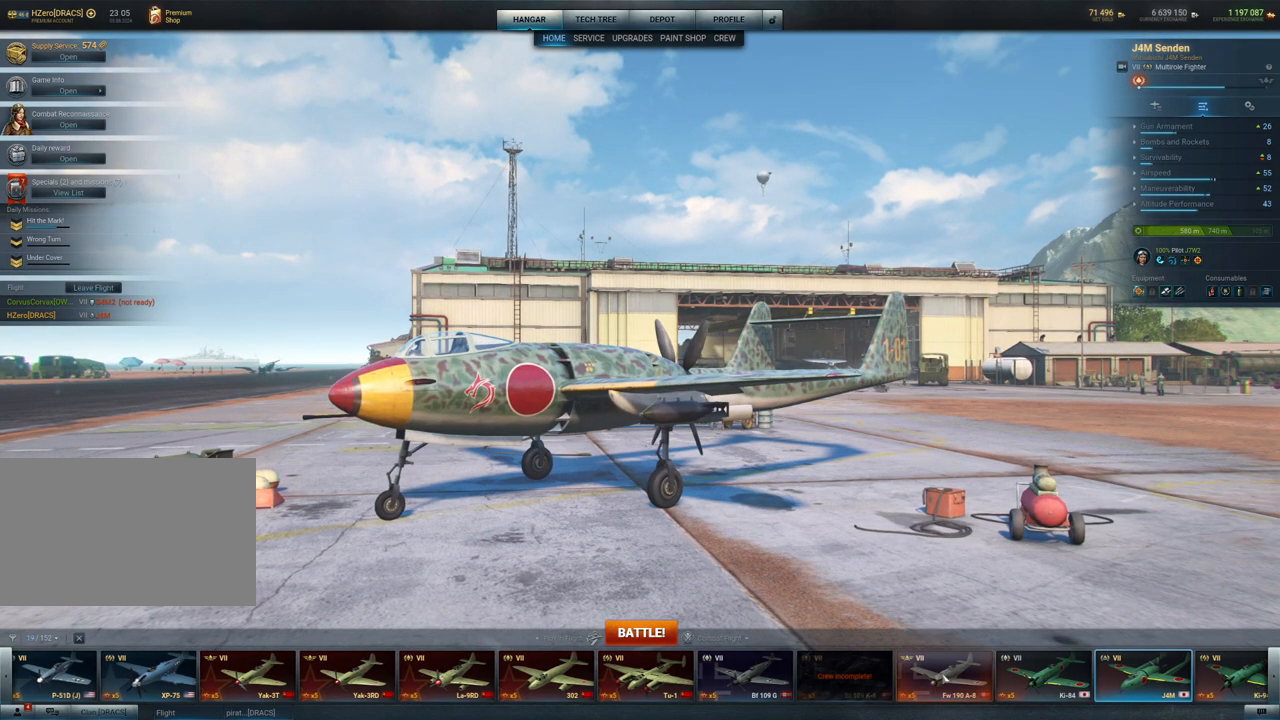
{"keys": [], "mouse": ["wheel"], "mouse_move": "still", "events": [[450, "mouse_wheel", "down"]]}
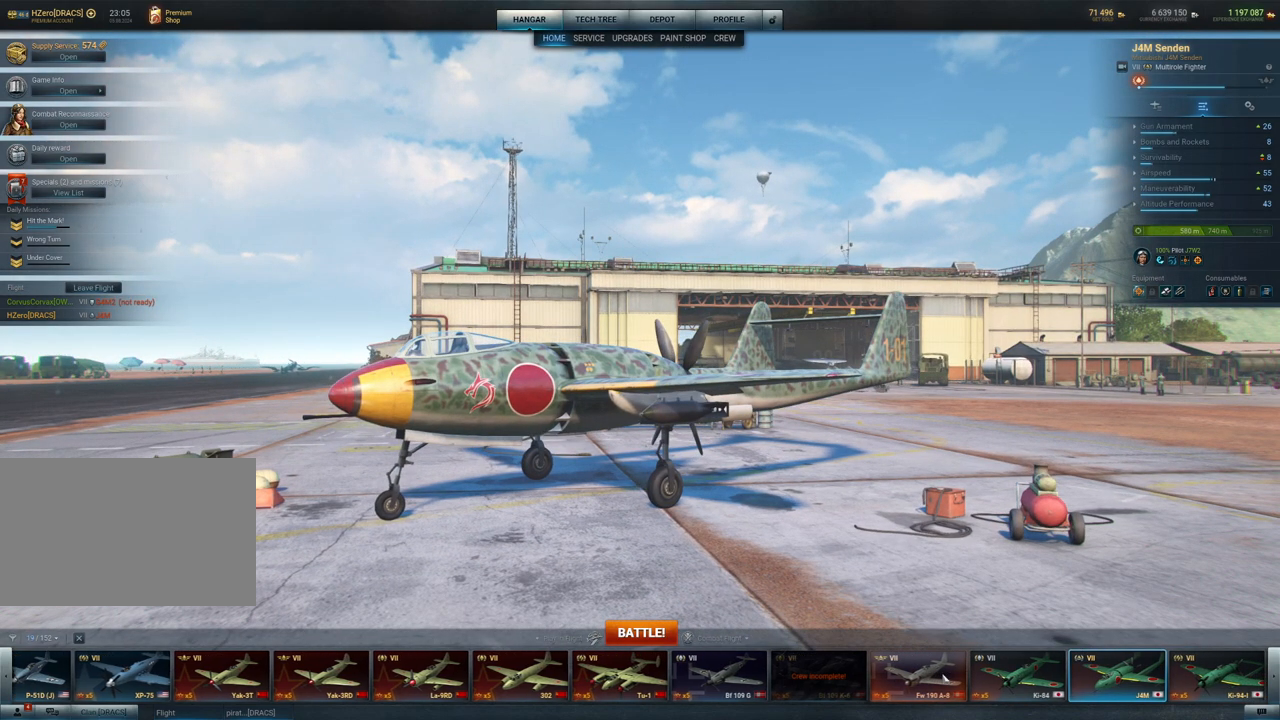
{"keys": [], "mouse": [], "mouse_move": "still", "events": [[50, "mouse_wheel", "up"]]}
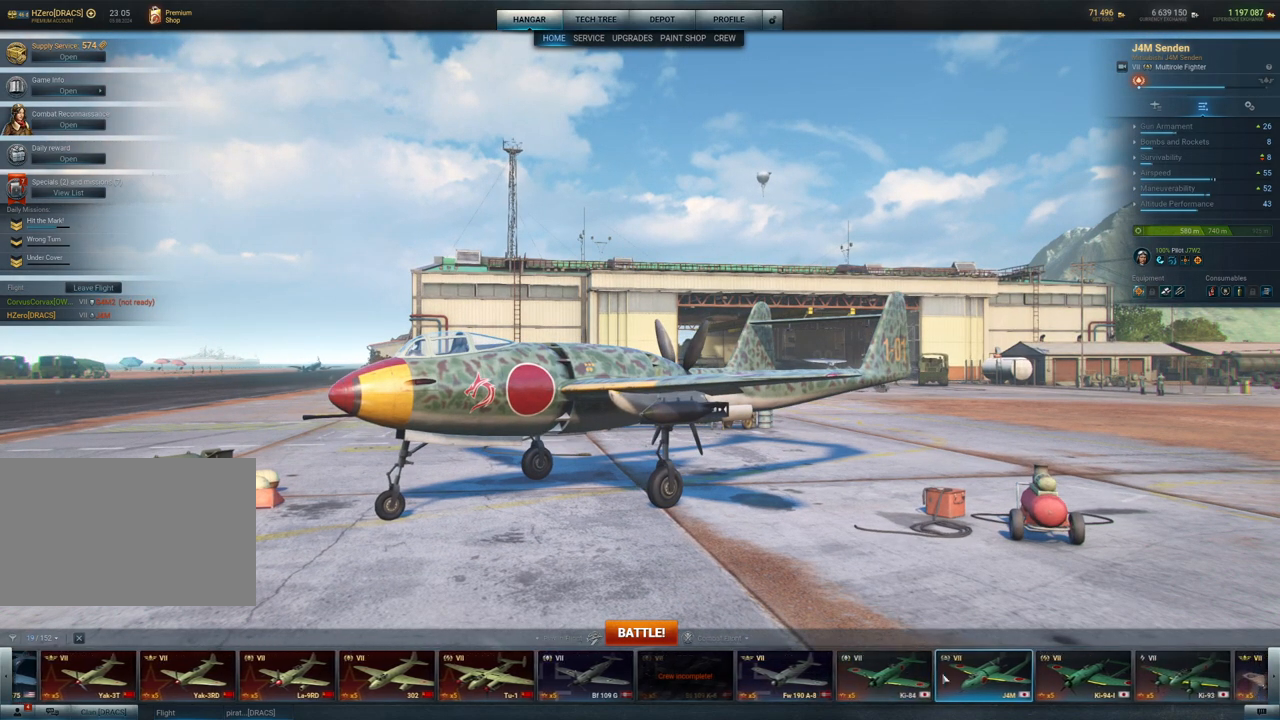
{"keys": [], "mouse": [], "mouse_move": "still", "events": []}
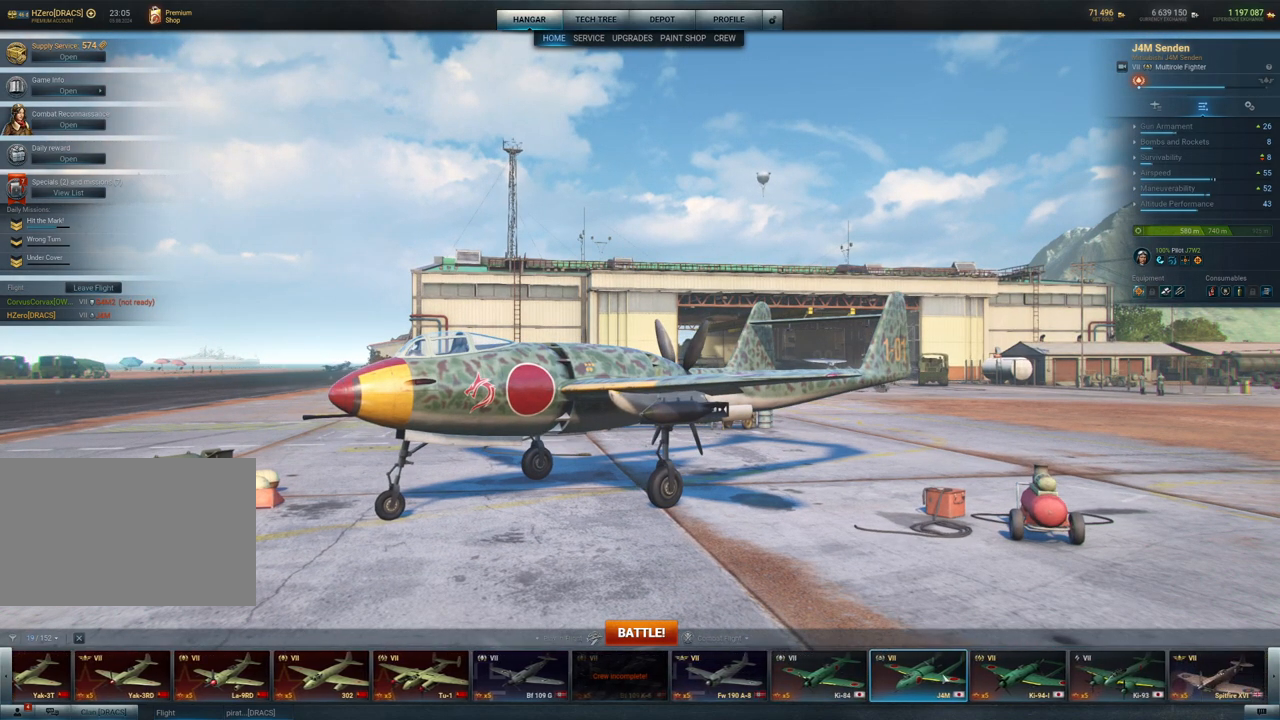
{"keys": [], "mouse": [], "mouse_move": "right", "events": []}
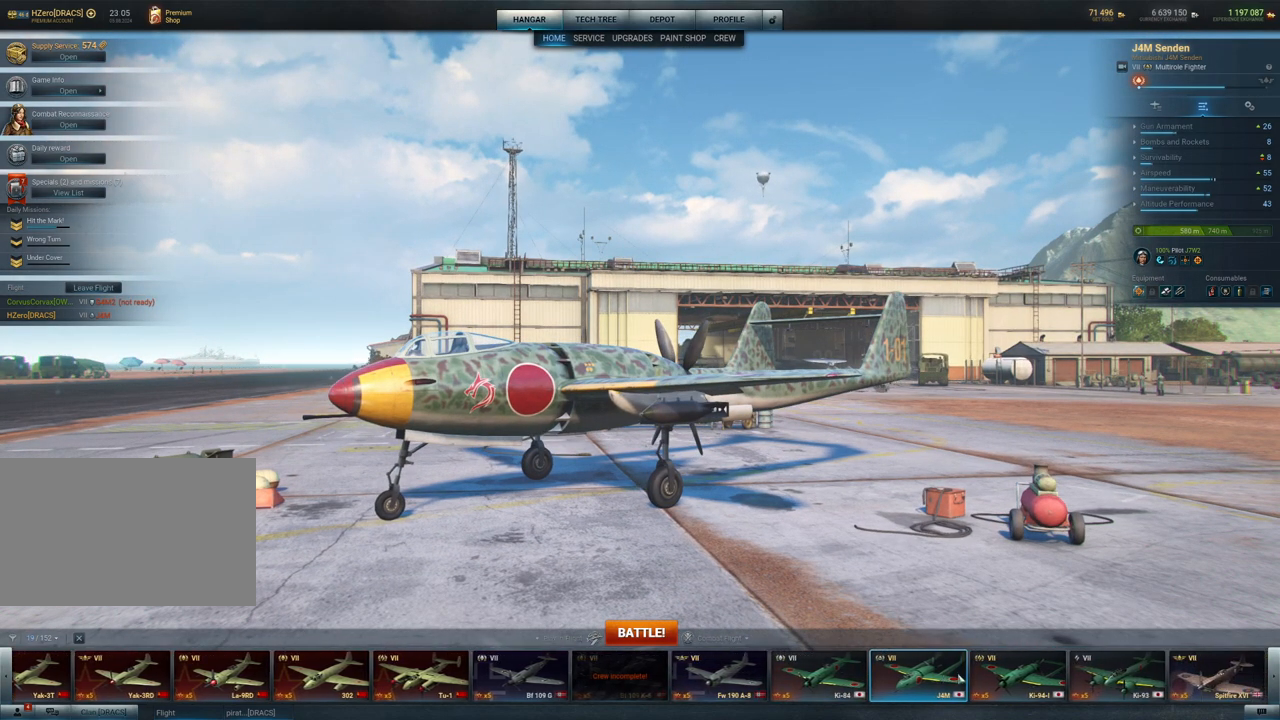
{"keys": [], "mouse": [], "mouse_move": "right", "events": []}
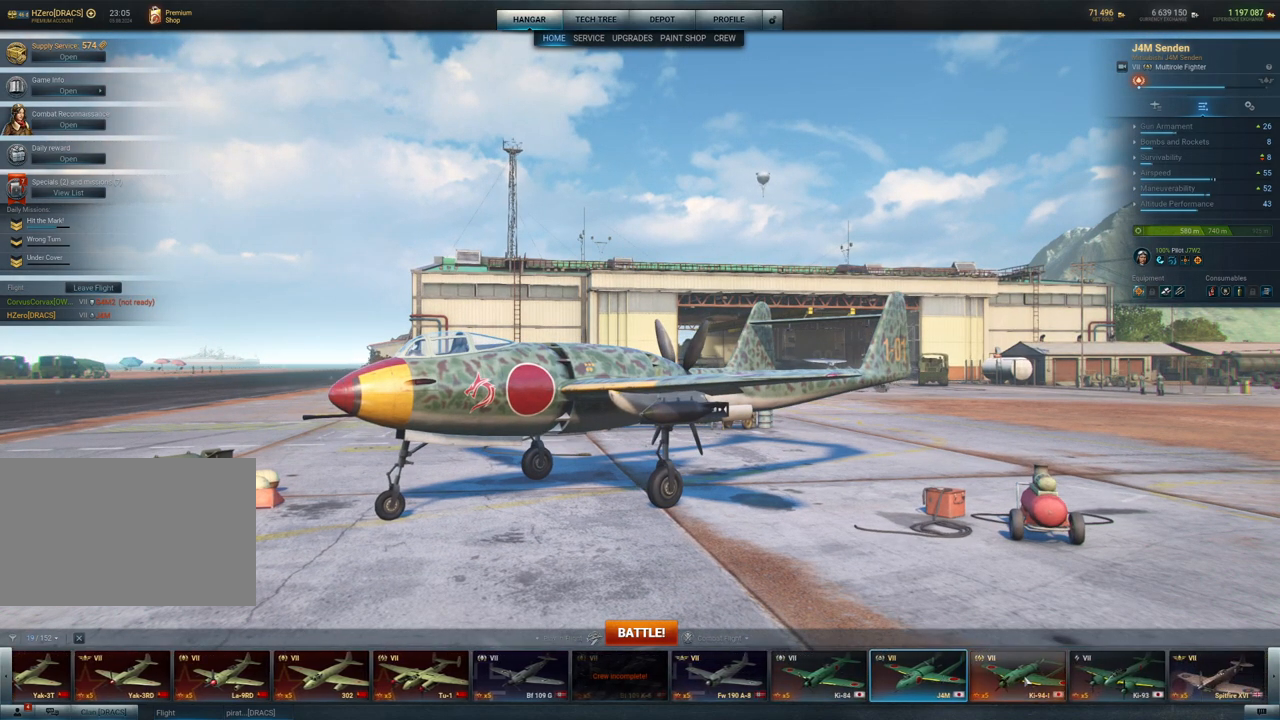
{"keys": [], "mouse": [], "mouse_move": "right", "events": []}
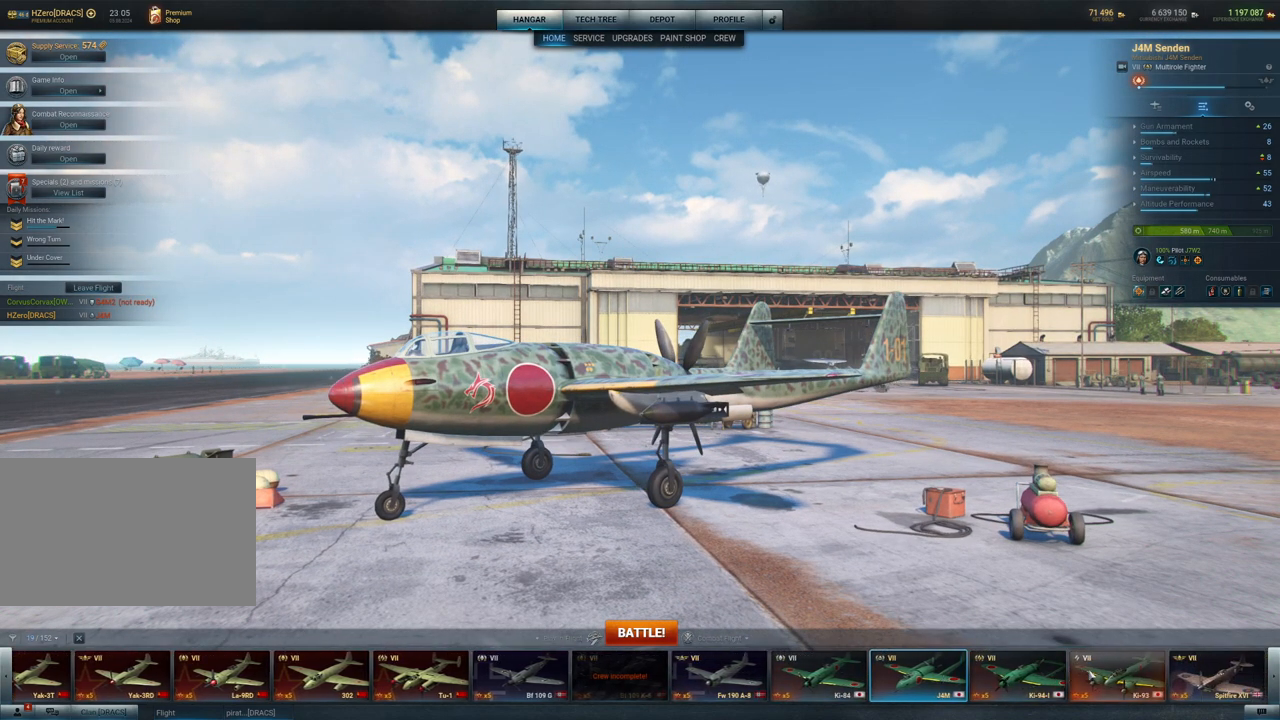
{"keys": [], "mouse": [], "mouse_move": "up", "events": [[34, "mouse_left", "down"], [167, "mouse_left", "up"]]}
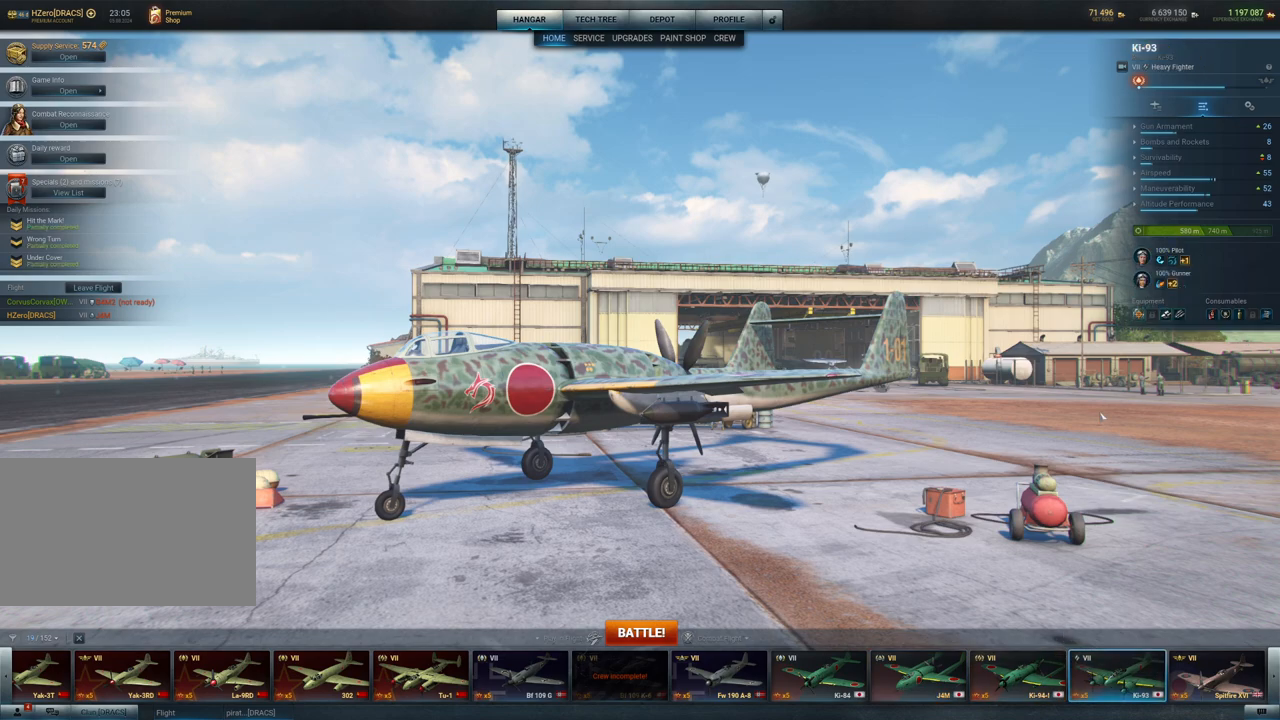
{"keys": [], "mouse": [], "mouse_move": "left", "events": []}
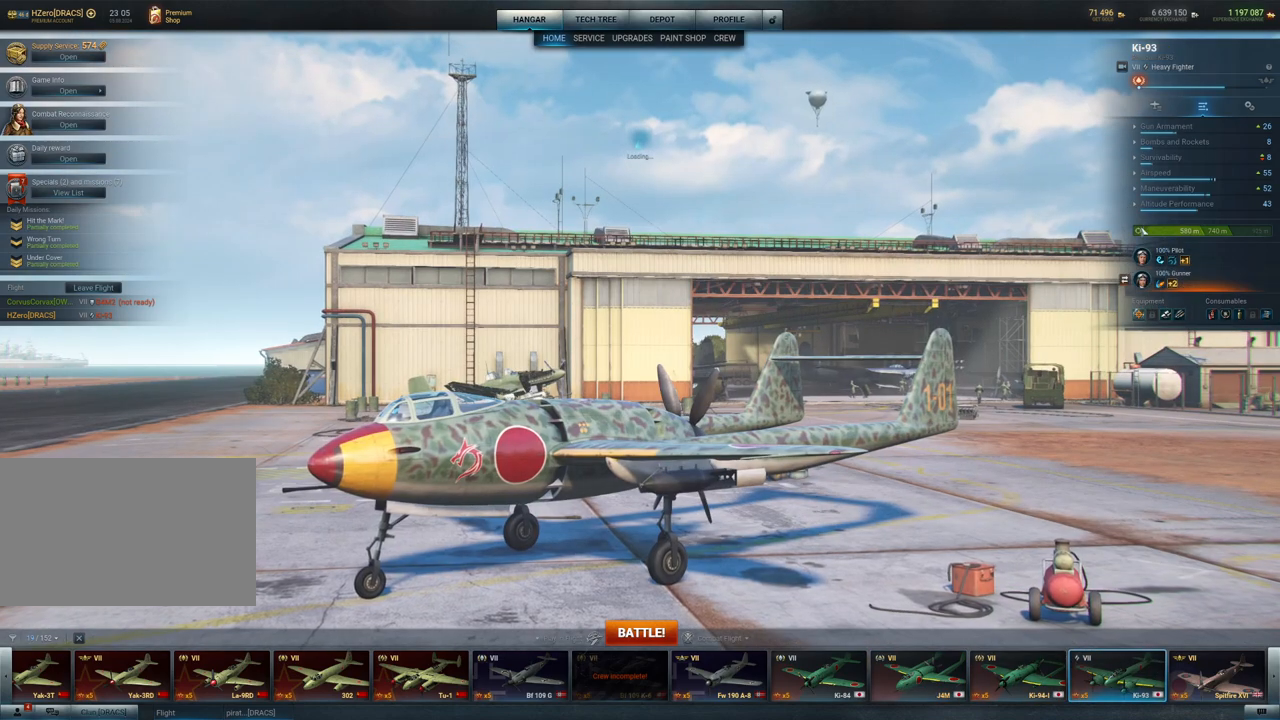
{"keys": [], "mouse": ["left"], "mouse_move": "still", "events": [[434, "mouse_left", "down"]]}
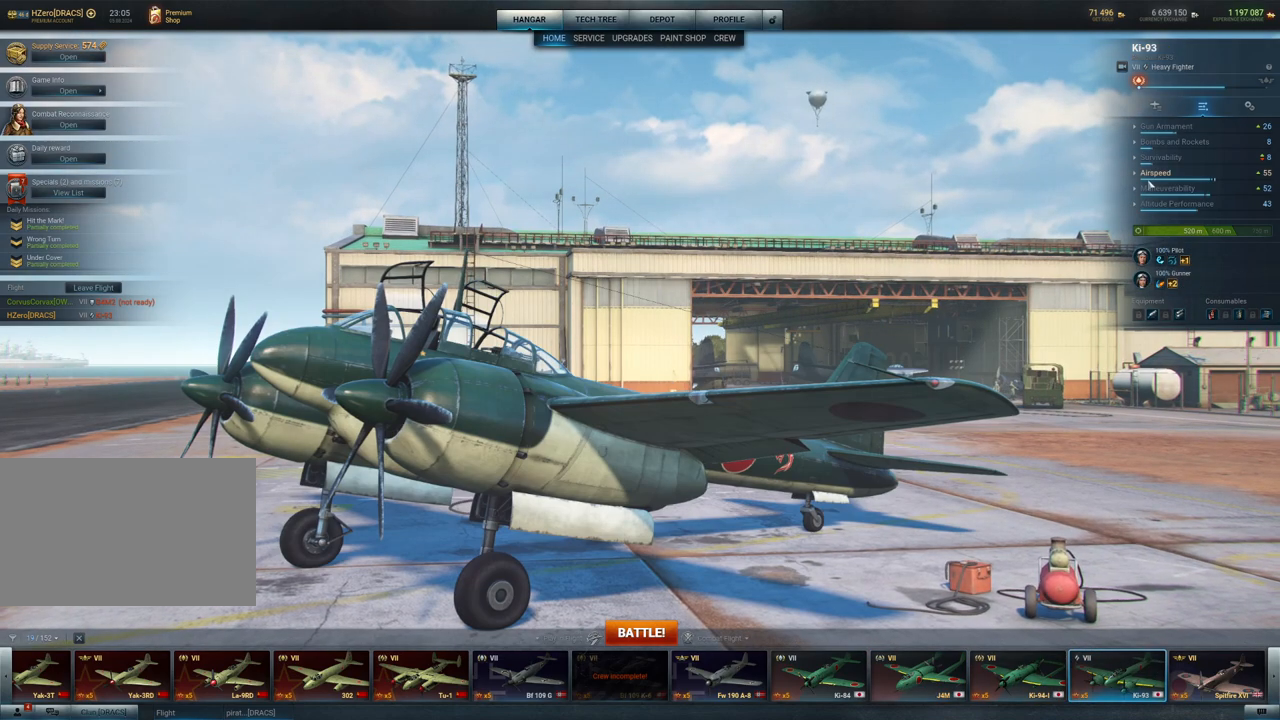
{"keys": [], "mouse": [], "mouse_move": "still", "events": [[84, "mouse_left", "up"]]}
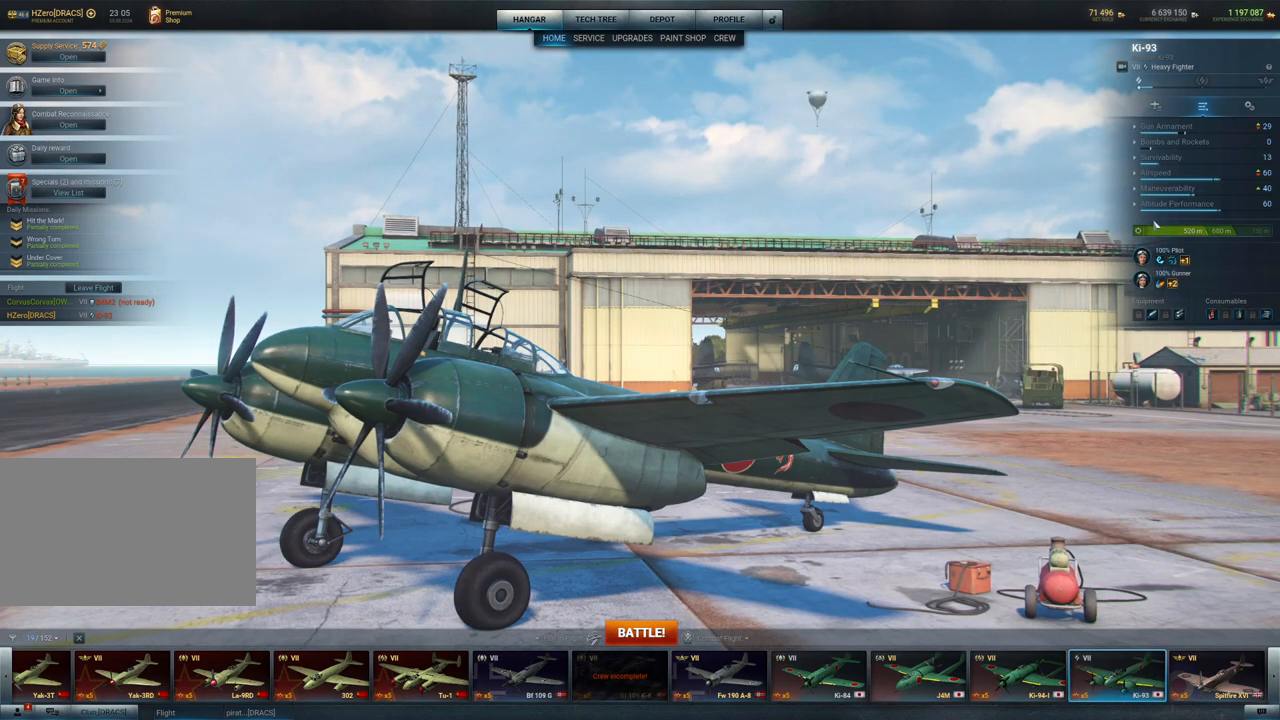
{"keys": [], "mouse": [], "mouse_move": "up", "events": []}
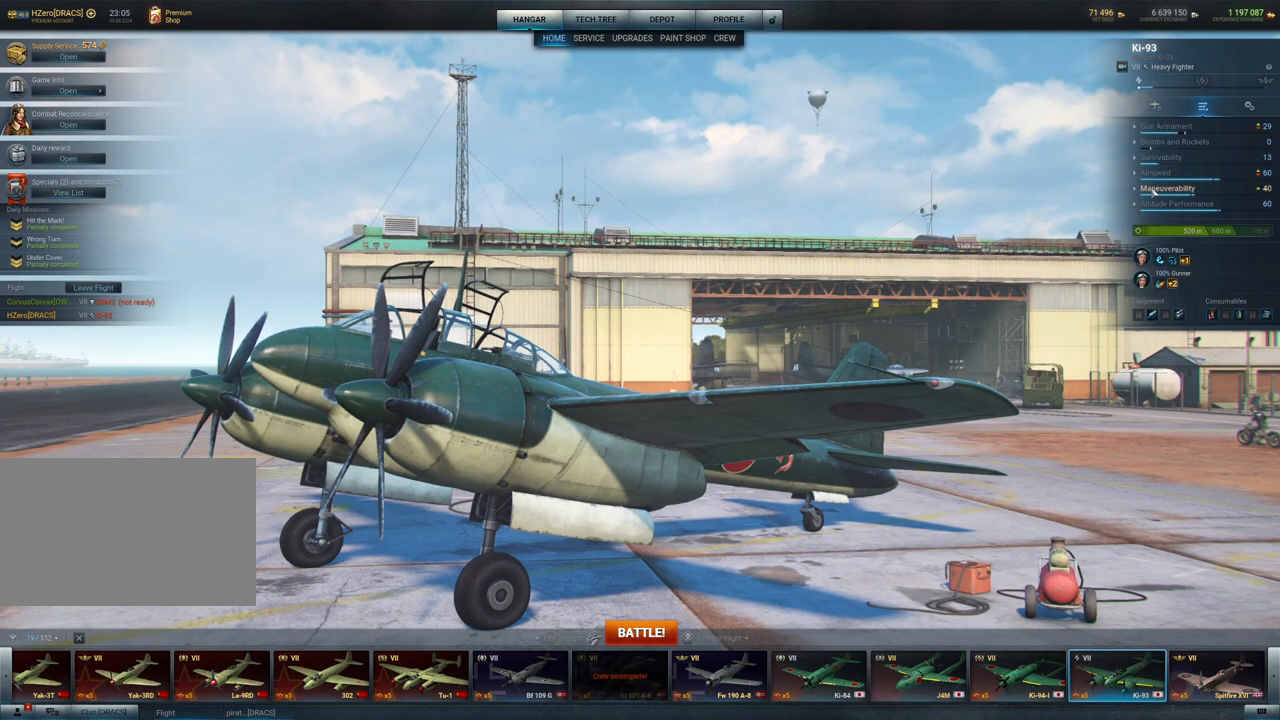
{"keys": [], "mouse": [], "mouse_move": "still", "events": [[350, "mouse_left", "down"], [484, "mouse_left", "up"]]}
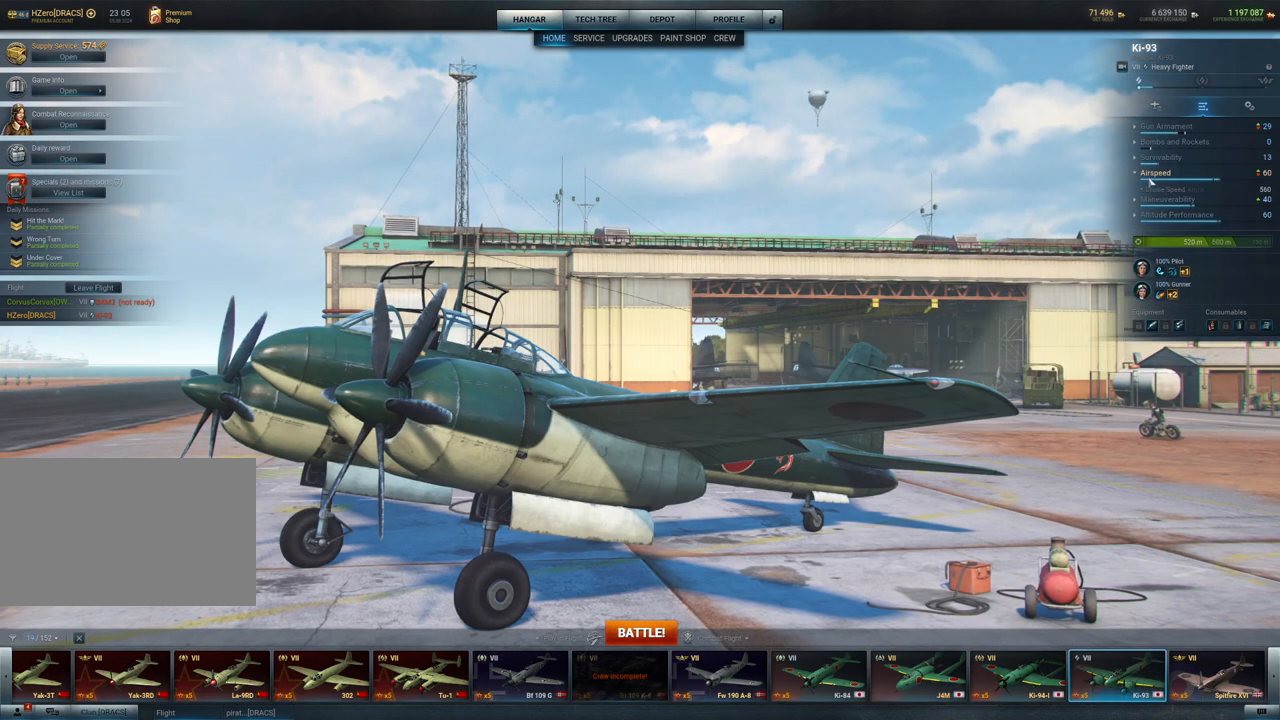
{"keys": [], "mouse": [], "mouse_move": "down", "events": []}